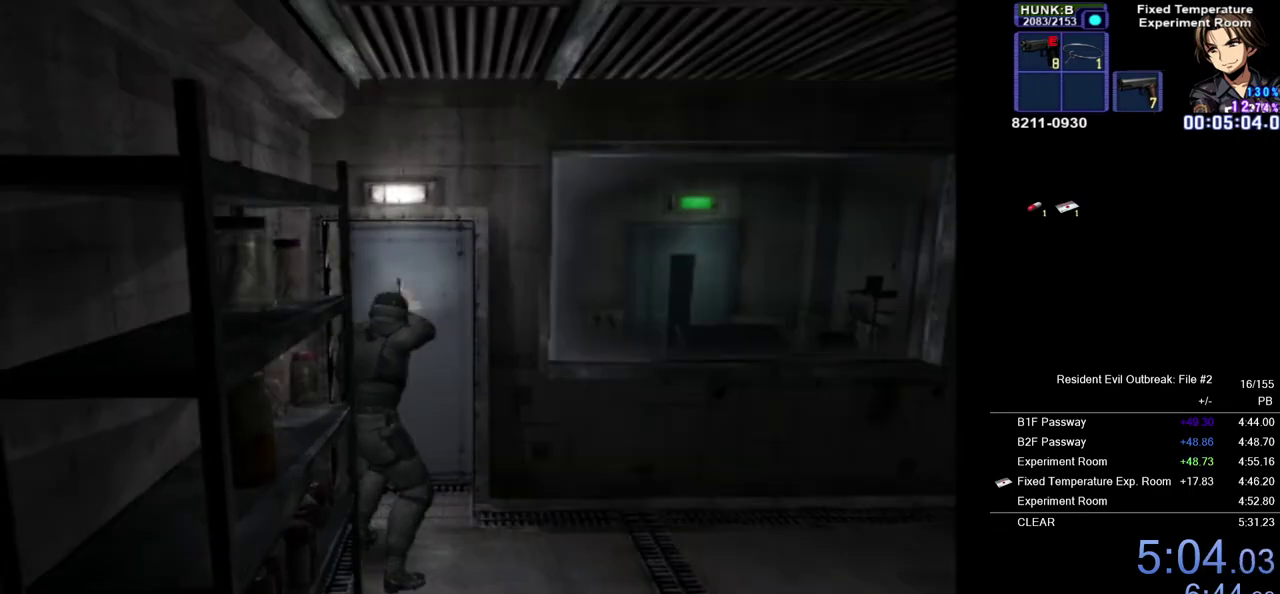
Gameplay with a controller (PlayStation layout); each line is a JSON object with the inputs held at the frame after it. "events" lists button and stick changes between this image and that frame as [ms after this image, input, new state], when the widget could be followed in between.
{"buttons": ["SQUARE", "R2"], "left_stick": "center", "right_stick": "center", "events": [[17, "SQUARE", "down"], [100, "SQUARE", "up"], [167, "SQUARE", "down"], [233, "SQUARE", "up"], [317, "SQUARE", "down"], [383, "SQUARE", "up"], [450, "SQUARE", "down"]]}
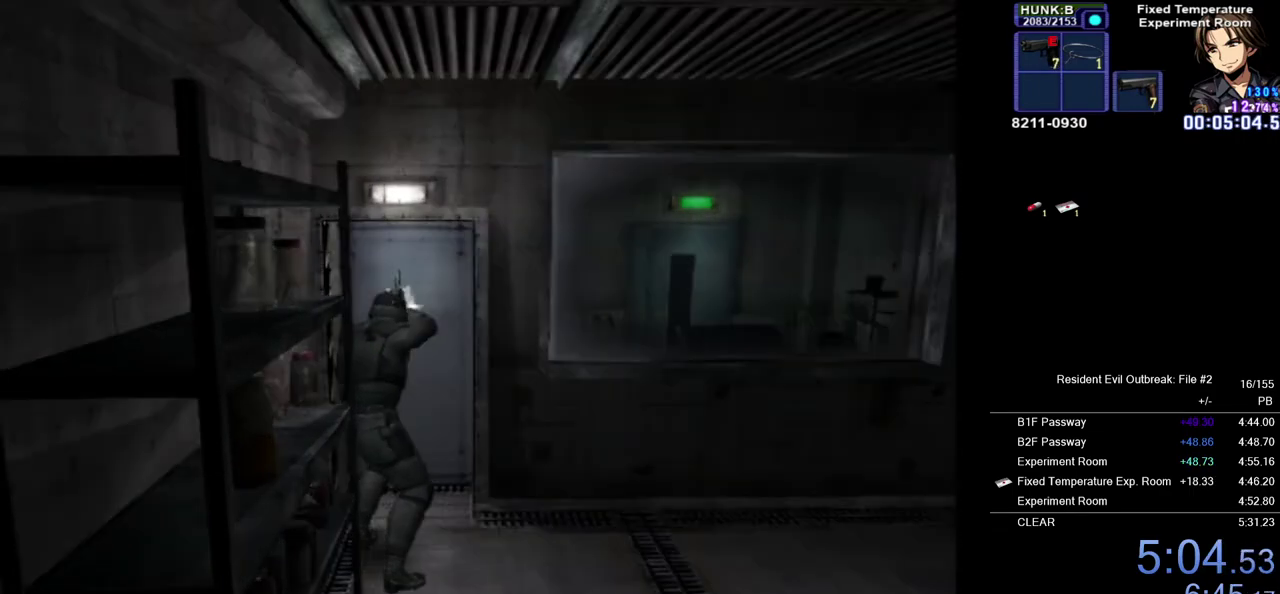
{"buttons": ["R2"], "left_stick": "center", "right_stick": "center", "events": [[17, "SQUARE", "up"], [117, "SQUARE", "down"], [167, "SQUARE", "up"], [250, "SQUARE", "down"], [317, "SQUARE", "up"], [400, "SQUARE", "down"], [467, "SQUARE", "up"]]}
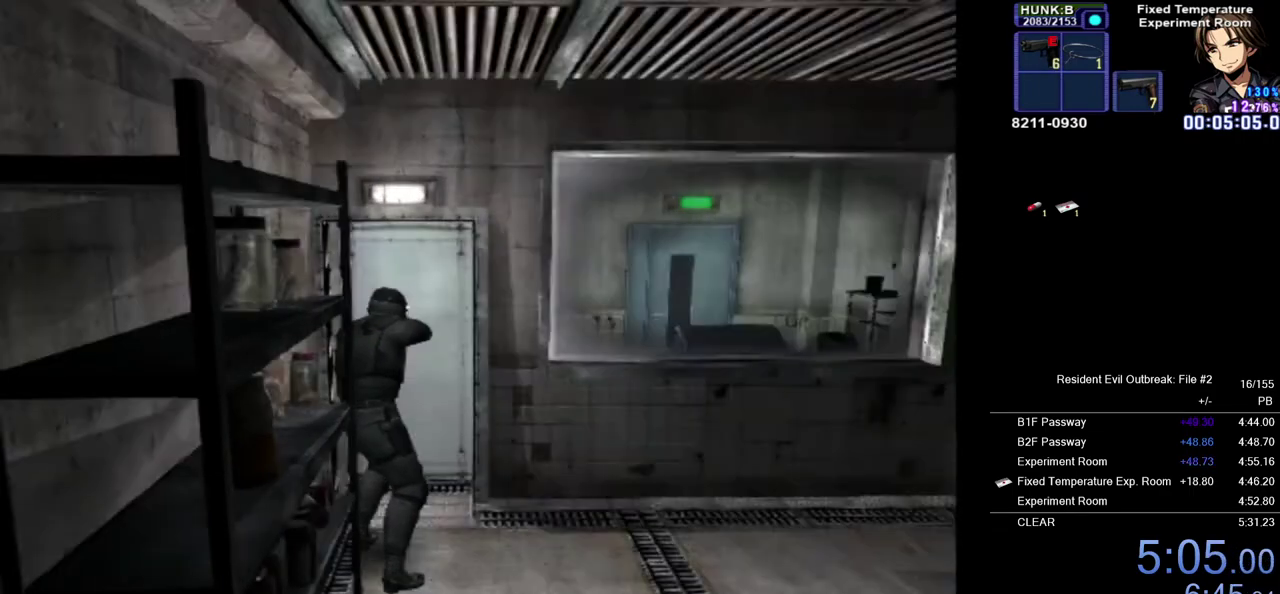
{"buttons": ["SQUARE", "R2"], "left_stick": "center", "right_stick": "center", "events": [[50, "SQUARE", "down"], [117, "SQUARE", "up"], [200, "SQUARE", "down"], [267, "SQUARE", "up"], [350, "SQUARE", "down"], [417, "SQUARE", "up"], [500, "SQUARE", "down"]]}
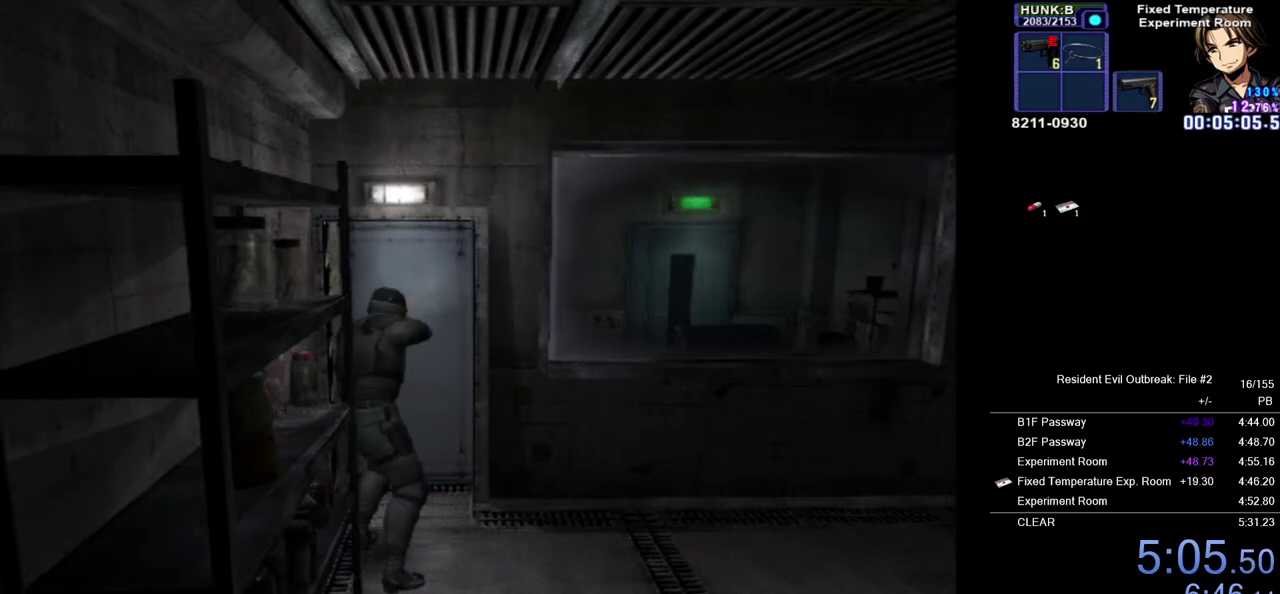
{"buttons": ["SQUARE", "R2"], "left_stick": "center", "right_stick": "center", "events": [[83, "SQUARE", "up"], [167, "SQUARE", "down"], [217, "SQUARE", "up"], [317, "SQUARE", "down"], [383, "SQUARE", "up"], [467, "SQUARE", "down"]]}
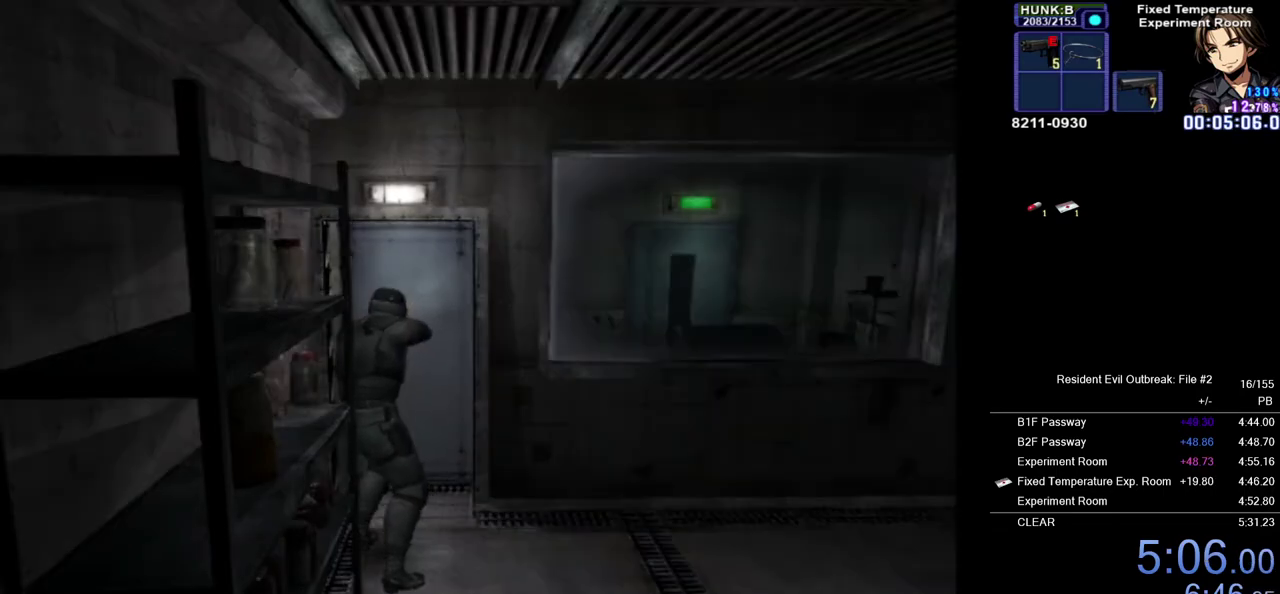
{"buttons": ["SQUARE", "R2"], "left_stick": "center", "right_stick": "center", "events": [[50, "SQUARE", "up"], [117, "SQUARE", "down"], [217, "SQUARE", "up"], [300, "SQUARE", "down"], [367, "SQUARE", "up"], [450, "SQUARE", "down"]]}
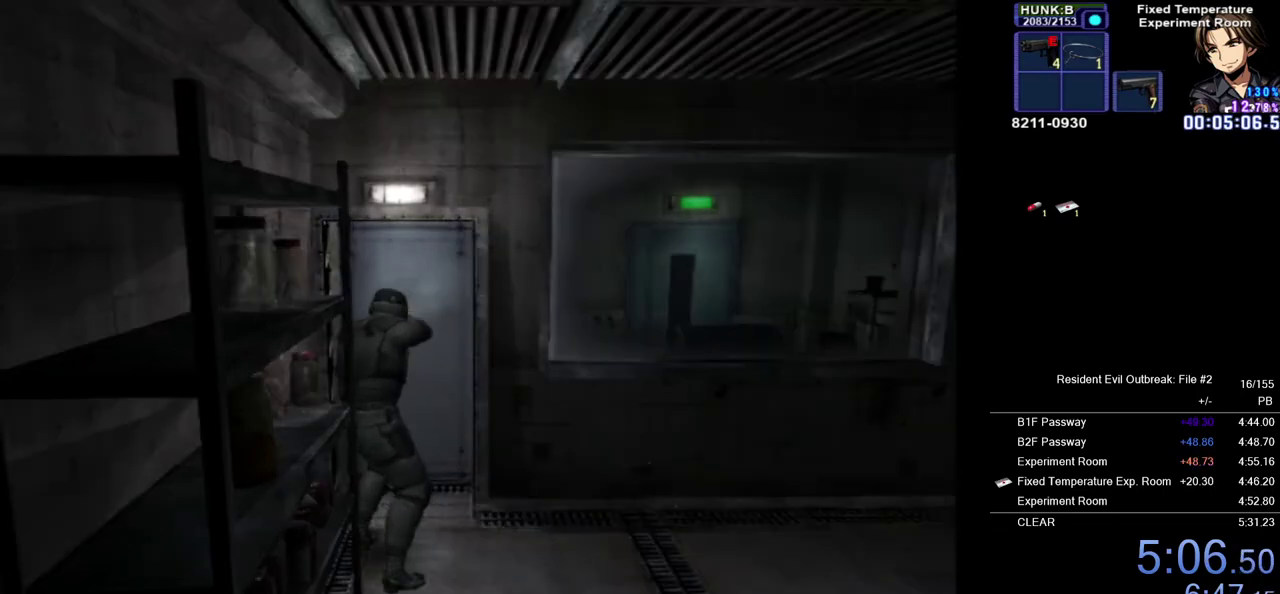
{"buttons": ["R2"], "left_stick": "center", "right_stick": "center", "events": [[17, "SQUARE", "up"], [100, "SQUARE", "down"], [183, "SQUARE", "up"], [267, "SQUARE", "down"], [333, "SQUARE", "up"], [417, "SQUARE", "down"], [483, "SQUARE", "up"]]}
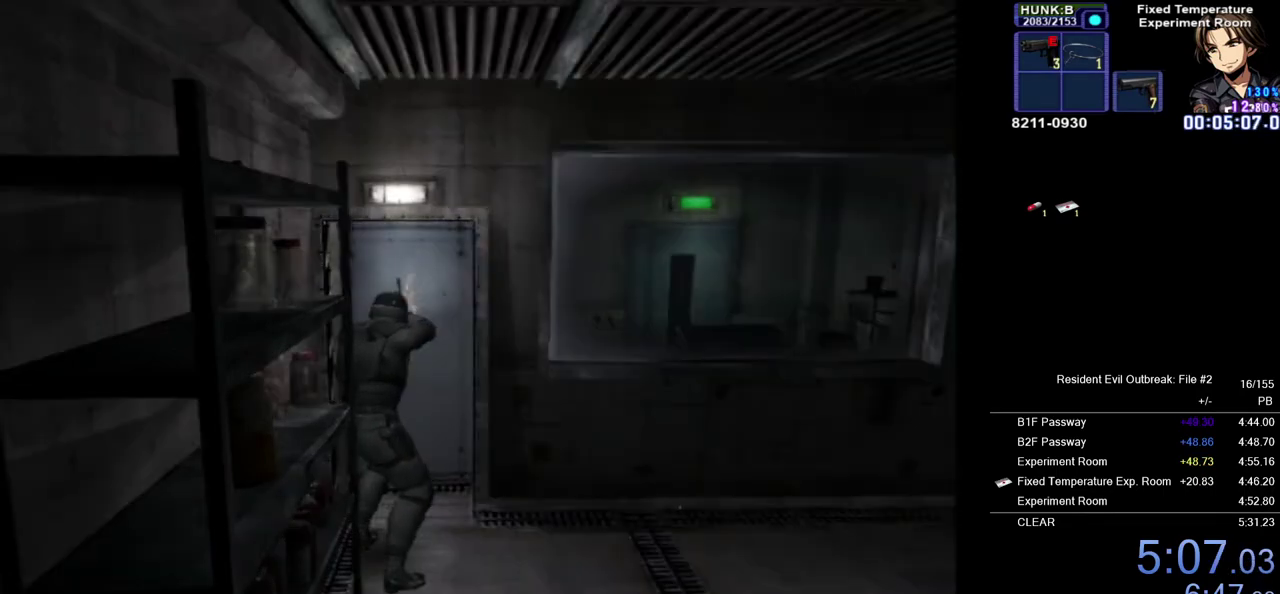
{"buttons": ["R2"], "left_stick": "center", "right_stick": "center", "events": [[67, "SQUARE", "down"], [150, "SQUARE", "up"], [233, "SQUARE", "down"], [300, "SQUARE", "up"], [383, "SQUARE", "down"], [467, "SQUARE", "up"]]}
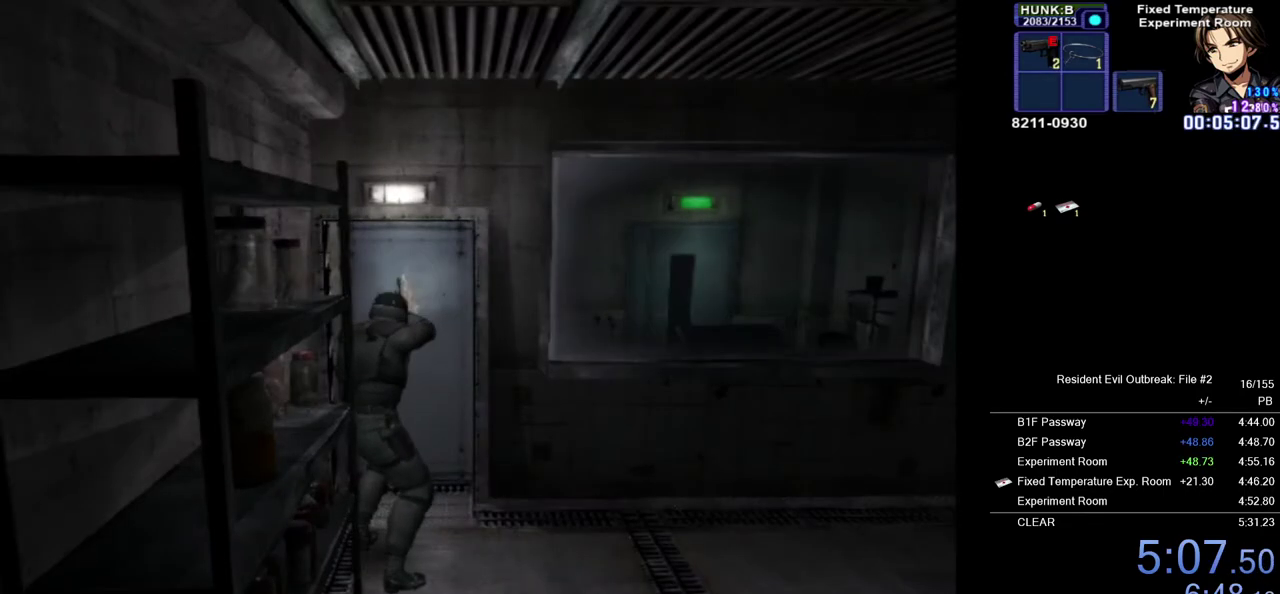
{"buttons": ["R2"], "left_stick": "center", "right_stick": "center", "events": [[50, "SQUARE", "down"], [133, "SQUARE", "up"], [200, "SQUARE", "down"], [267, "SQUARE", "up"], [350, "SQUARE", "down"], [433, "SQUARE", "up"]]}
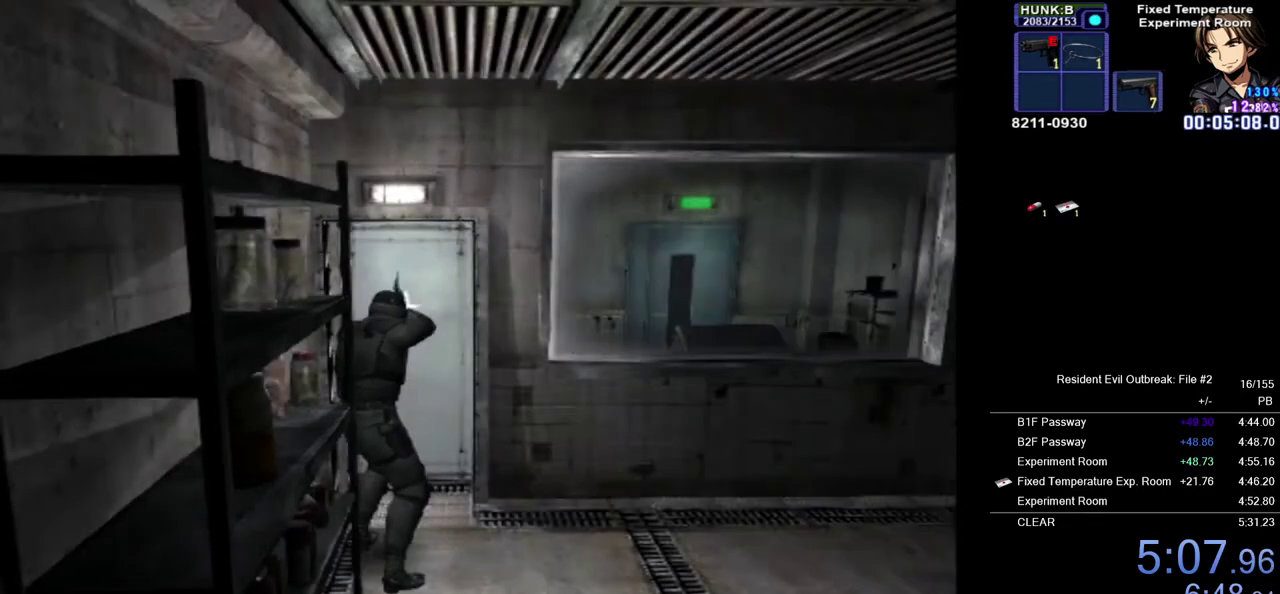
{"buttons": ["SQUARE", "R2"], "left_stick": "center", "right_stick": "center", "events": [[17, "SQUARE", "down"], [100, "SQUARE", "up"], [167, "SQUARE", "down"], [250, "SQUARE", "up"], [333, "SQUARE", "down"], [417, "SQUARE", "up"], [483, "SQUARE", "down"]]}
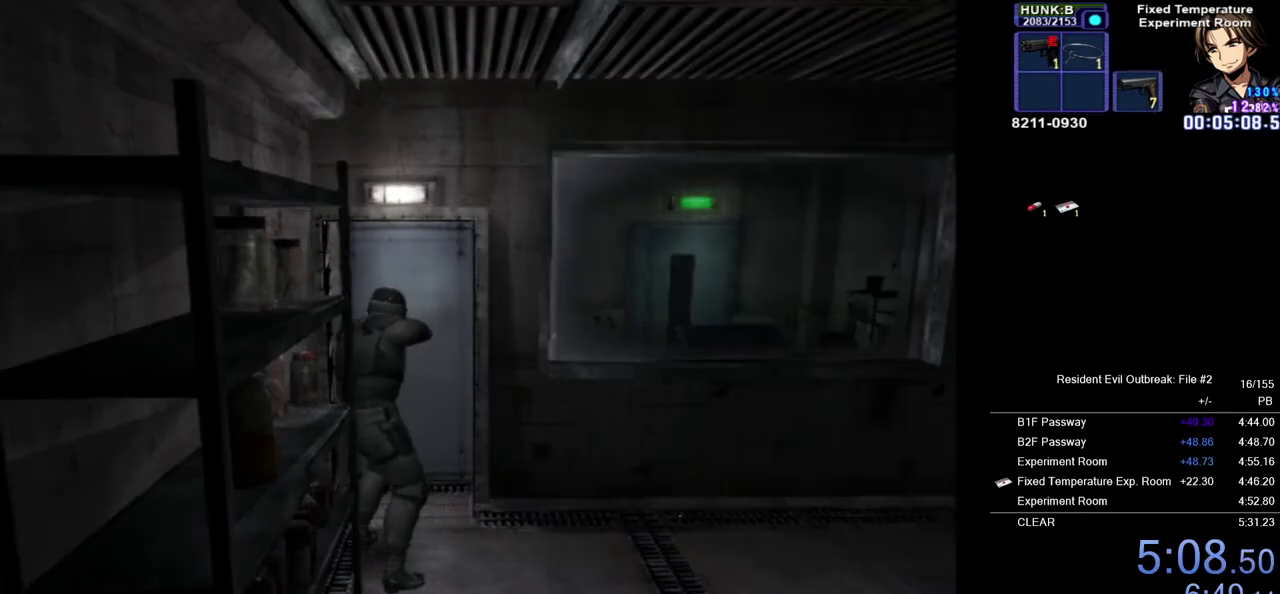
{"buttons": [], "left_stick": "center", "right_stick": "center", "events": [[67, "SQUARE", "up"], [150, "SQUARE", "down"], [233, "SQUARE", "up"], [333, "R2", "up"]]}
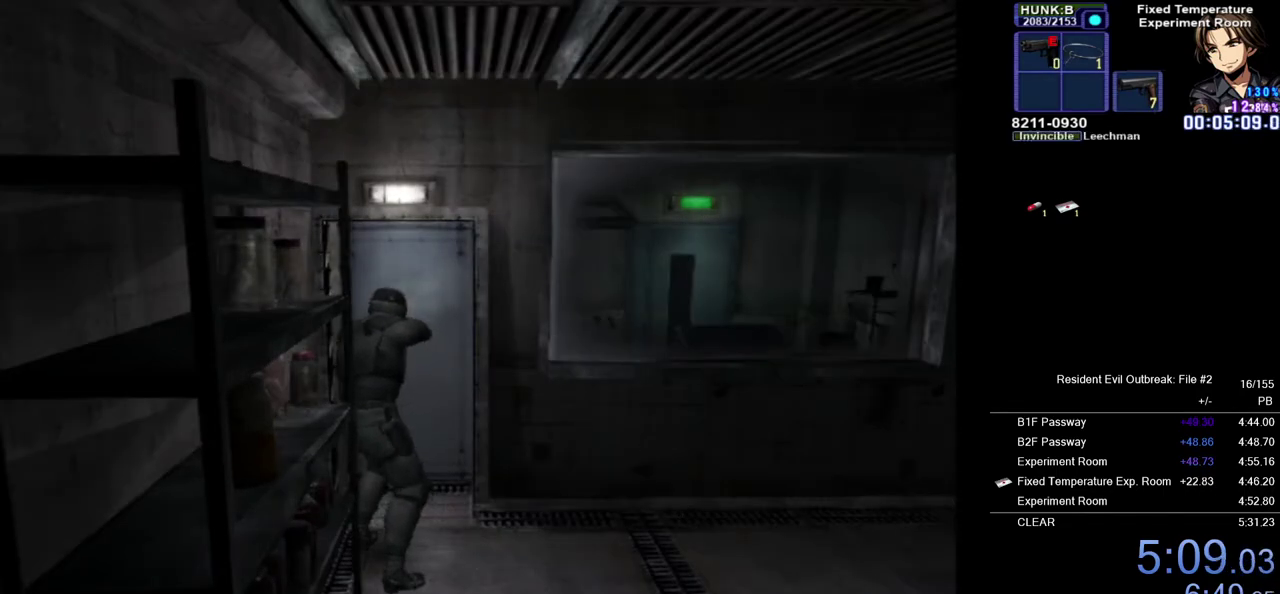
{"buttons": ["TOUCHPAD"], "left_stick": "center", "right_stick": "center", "events": [[467, "TOUCHPAD", "down"]]}
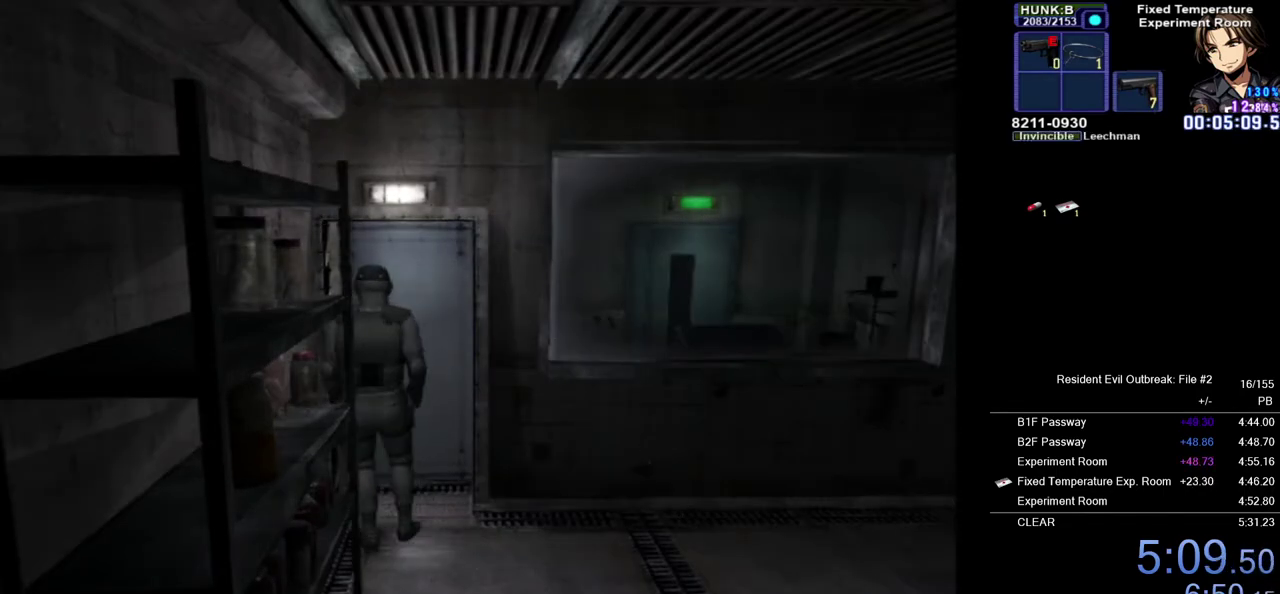
{"buttons": ["SQUARE"], "left_stick": "center", "right_stick": "center", "events": [[50, "TOUCHPAD", "up"], [100, "DPAD_DOWN", "down"], [183, "DPAD_DOWN", "up"], [233, "DPAD_DOWN", "down"], [333, "DPAD_DOWN", "up"], [333, "SQUARE", "down"], [417, "SQUARE", "up"], [467, "SQUARE", "down"]]}
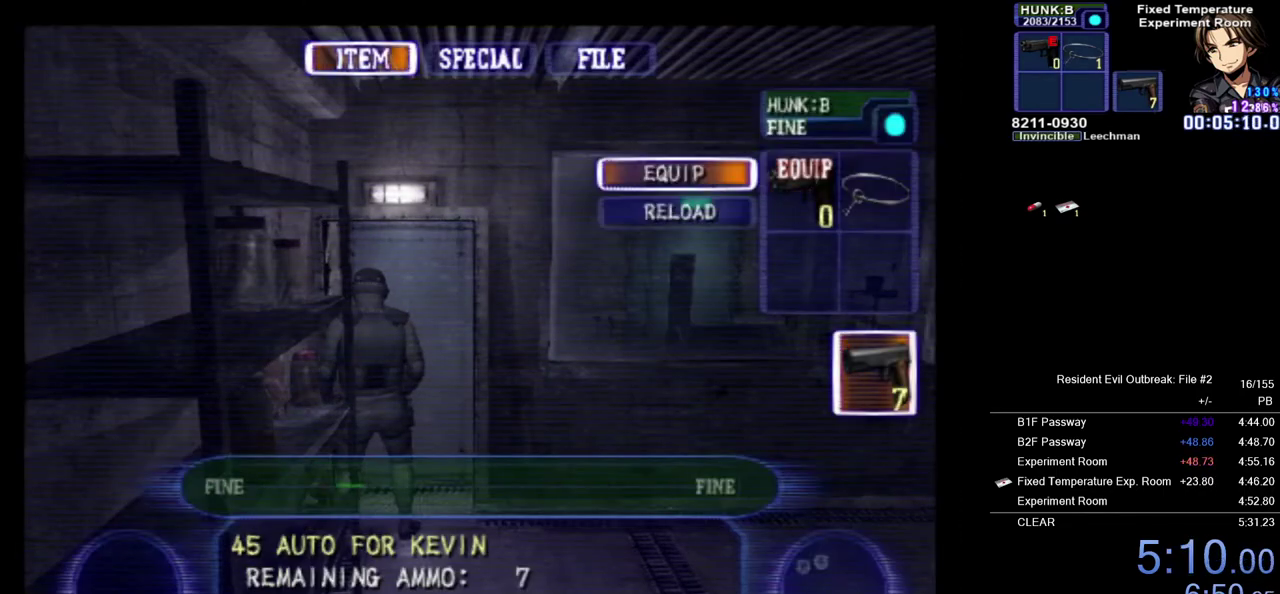
{"buttons": [], "left_stick": "center", "right_stick": "center", "events": [[83, "SQUARE", "up"], [100, "CROSS", "down"], [200, "CROSS", "up"], [250, "CROSS", "down"], [350, "CROSS", "up"], [417, "CROSS", "down"], [500, "CROSS", "up"]]}
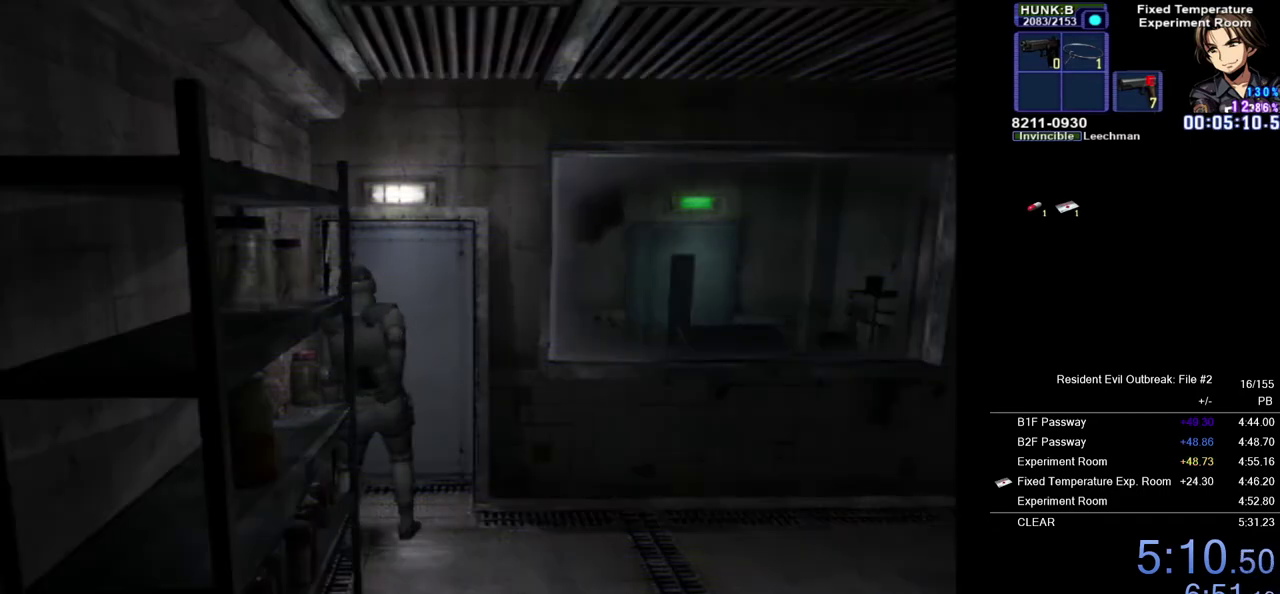
{"buttons": [], "left_stick": "center", "right_stick": "center", "events": []}
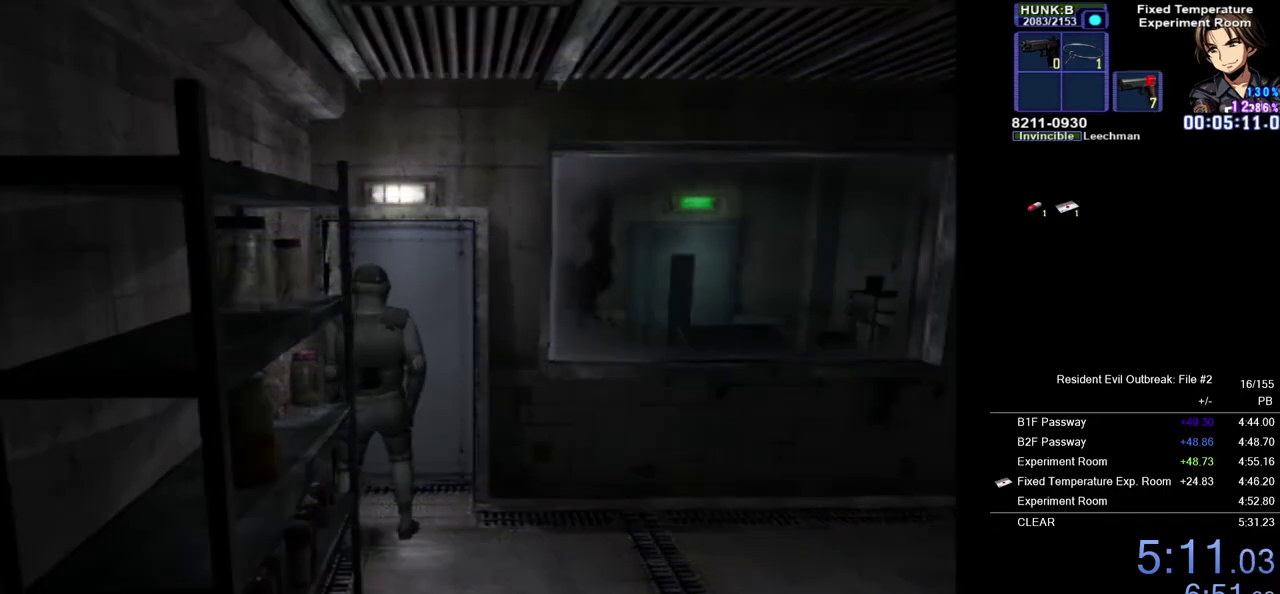
{"buttons": ["DPAD_UP"], "left_stick": "center", "right_stick": "center", "events": [[283, "DPAD_UP", "down"], [333, "DPAD_RIGHT", "down"], [450, "DPAD_RIGHT", "up"]]}
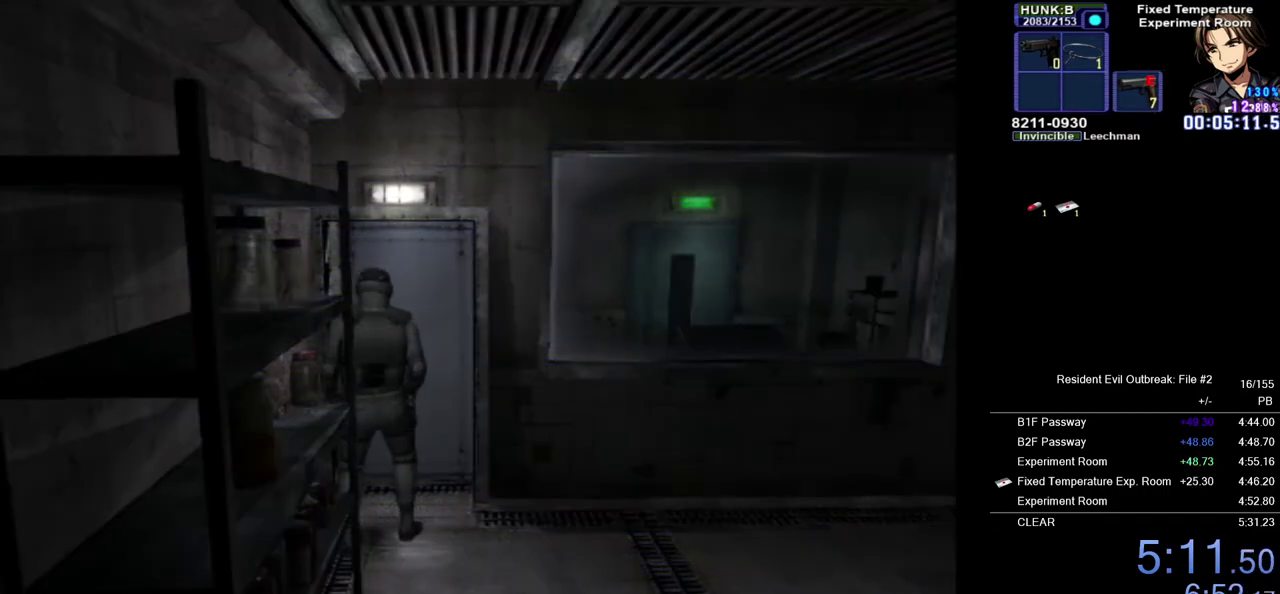
{"buttons": ["DPAD_UP"], "left_stick": "center", "right_stick": "center", "events": []}
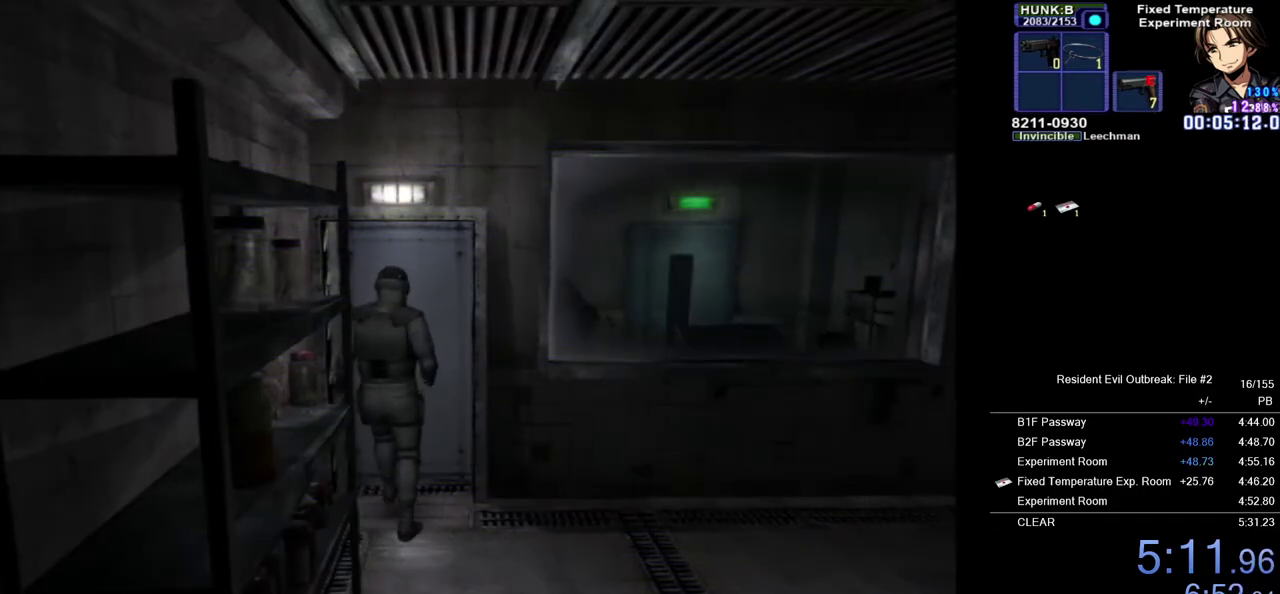
{"buttons": ["DPAD_UP"], "left_stick": "center", "right_stick": "center", "events": []}
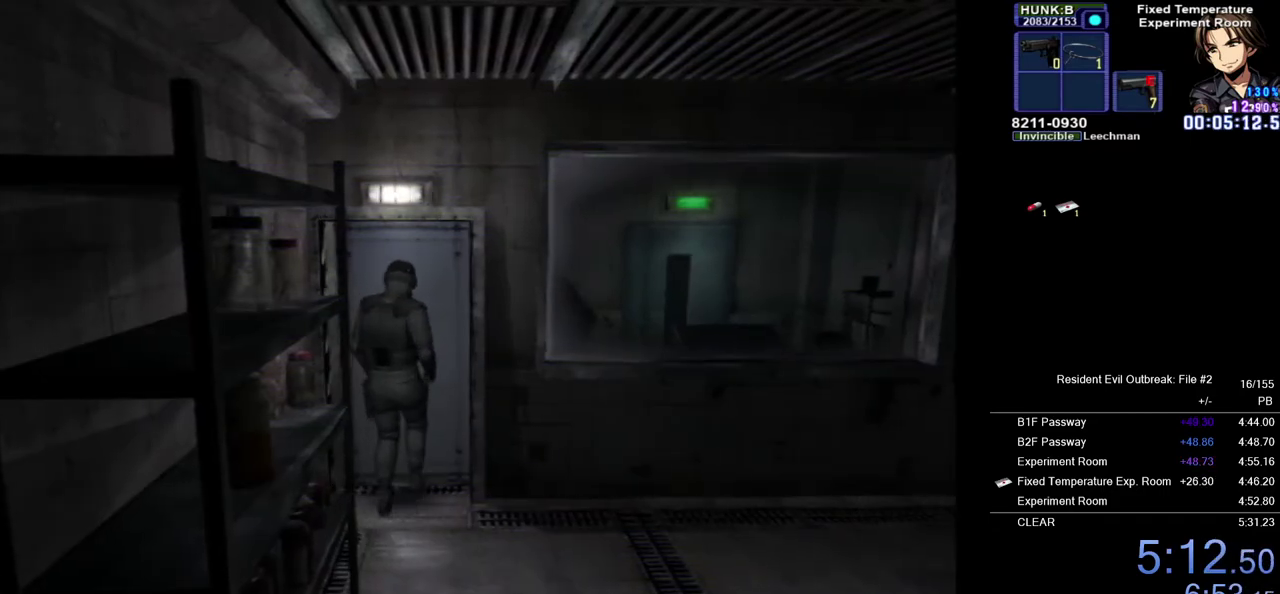
{"buttons": ["DPAD_UP"], "left_stick": "center", "right_stick": "center", "events": []}
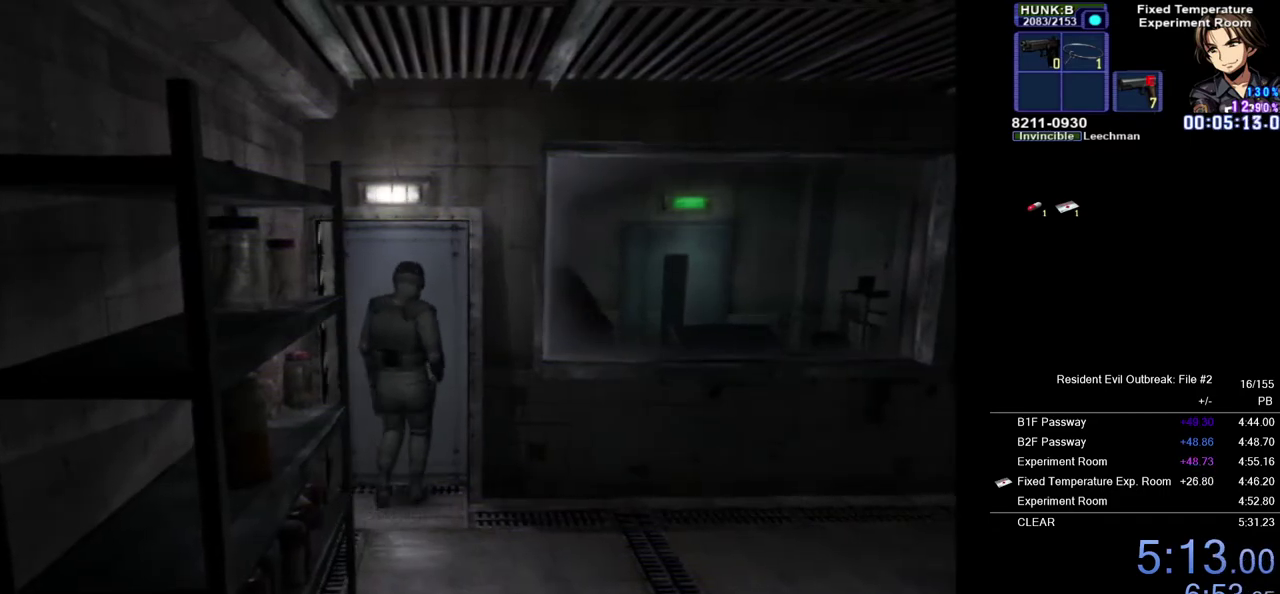
{"buttons": ["DPAD_UP"], "left_stick": "center", "right_stick": "center", "events": [[250, "DPAD_LEFT", "down"], [317, "DPAD_LEFT", "up"]]}
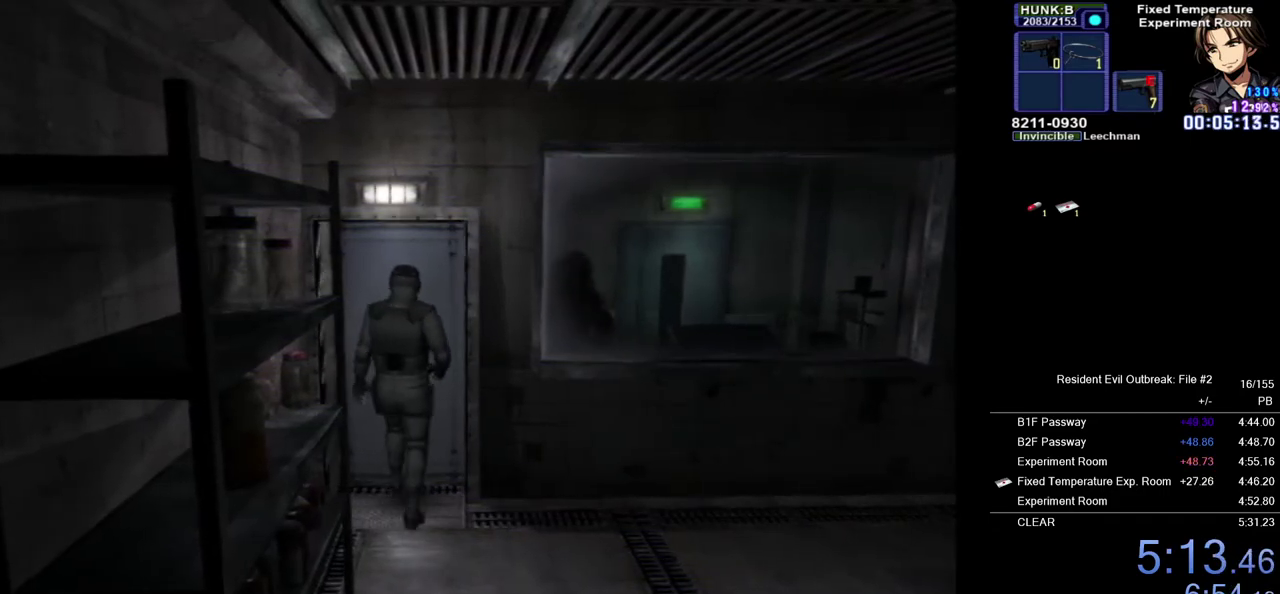
{"buttons": ["DPAD_UP"], "left_stick": "center", "right_stick": "center", "events": []}
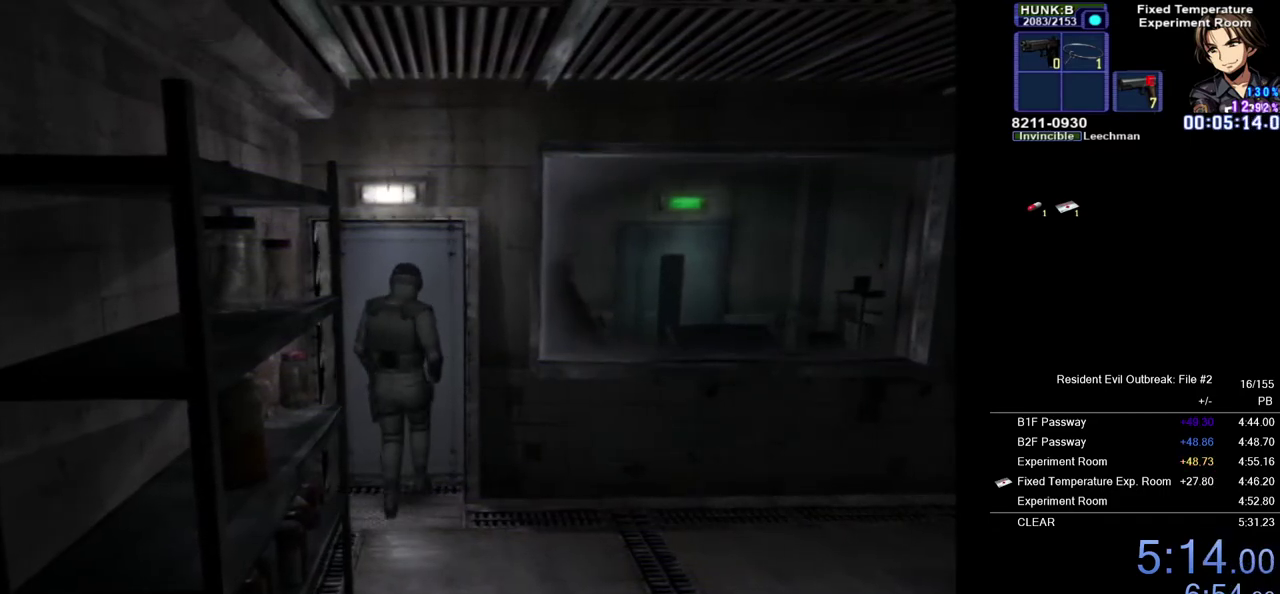
{"buttons": ["DPAD_UP"], "left_stick": "center", "right_stick": "center", "events": []}
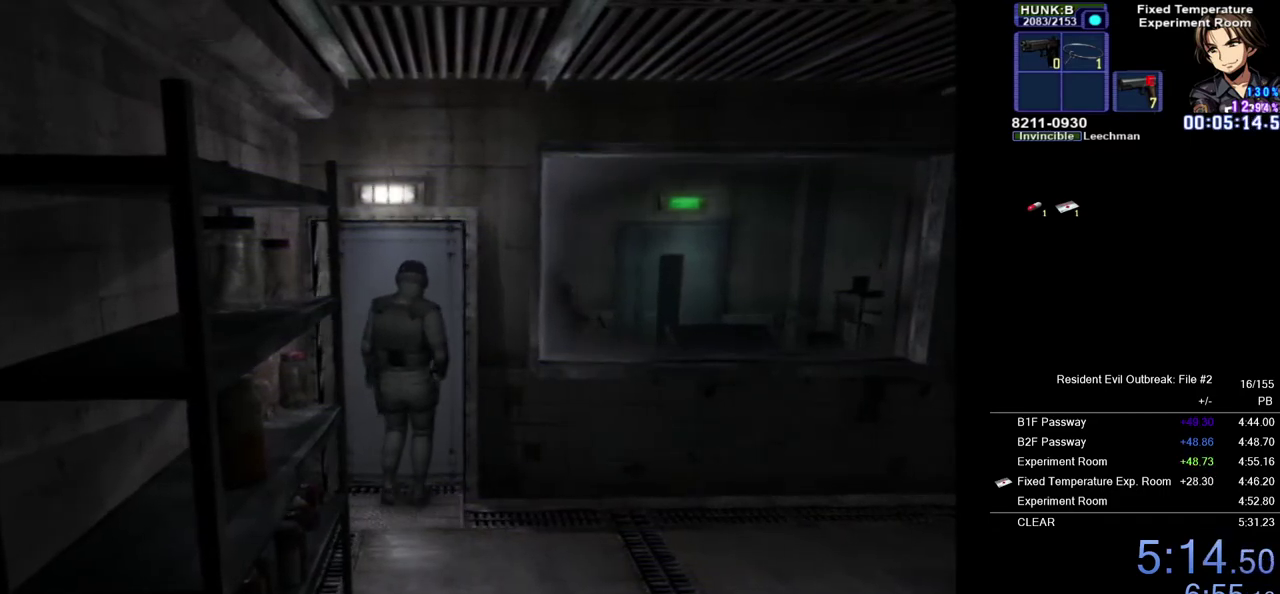
{"buttons": ["DPAD_UP"], "left_stick": "center", "right_stick": "center", "events": [[150, "CIRCLE", "down"], [233, "CIRCLE", "up"]]}
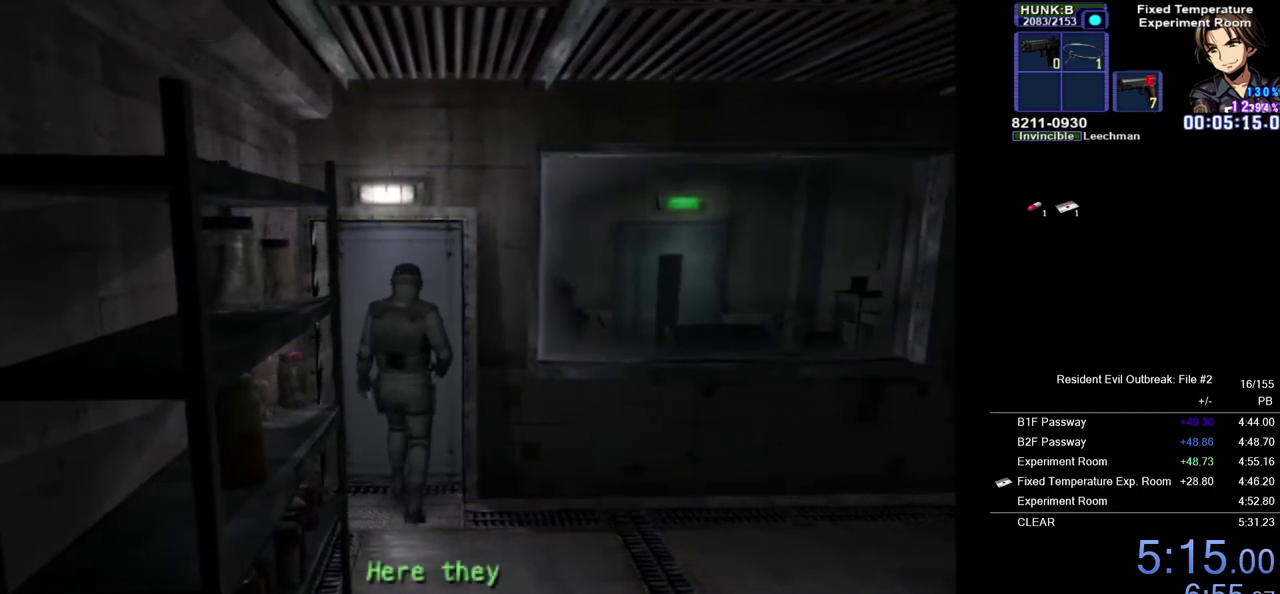
{"buttons": ["DPAD_UP"], "left_stick": "center", "right_stick": "center", "events": [[217, "DPAD_LEFT", "down"], [350, "DPAD_LEFT", "up"]]}
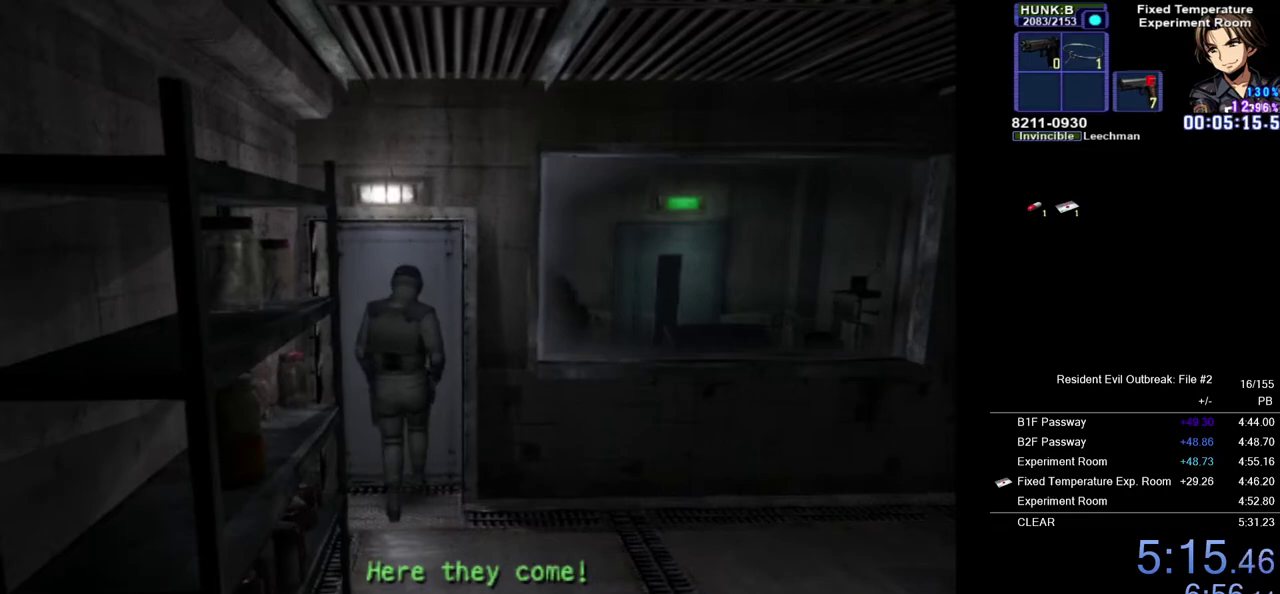
{"buttons": ["DPAD_UP"], "left_stick": "down-right", "right_stick": "center", "events": [[467, "left_stick", "down-right"]]}
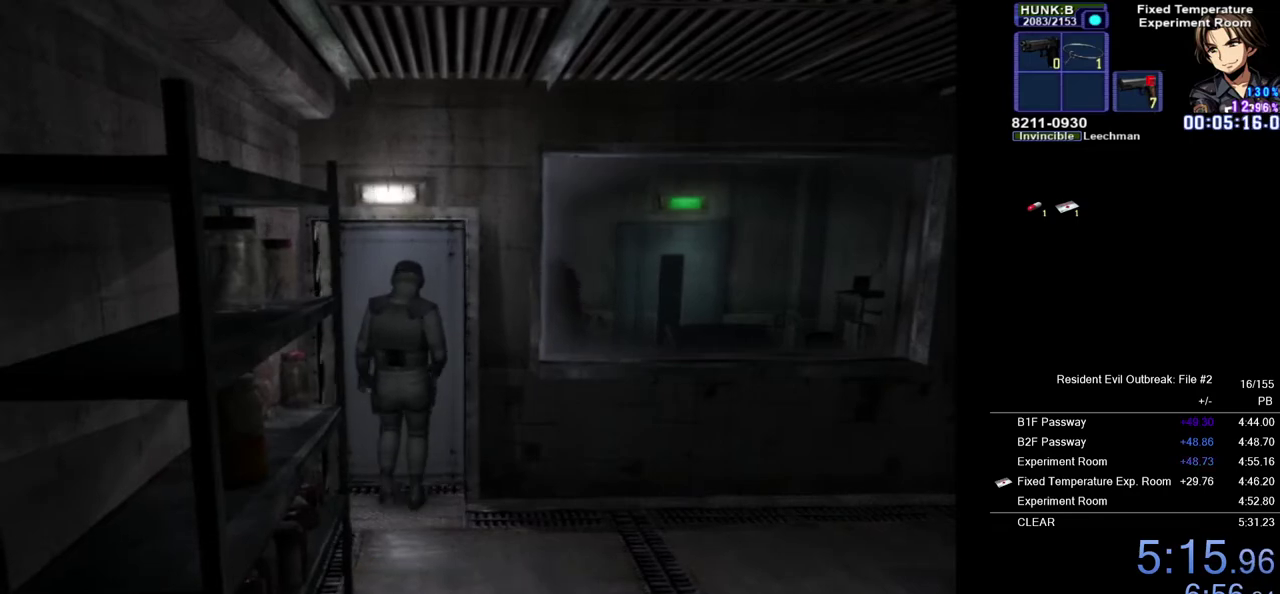
{"buttons": ["DPAD_UP"], "left_stick": "down-right", "right_stick": "center", "events": [[33, "left_stick", "down"], [467, "left_stick", "down-right"]]}
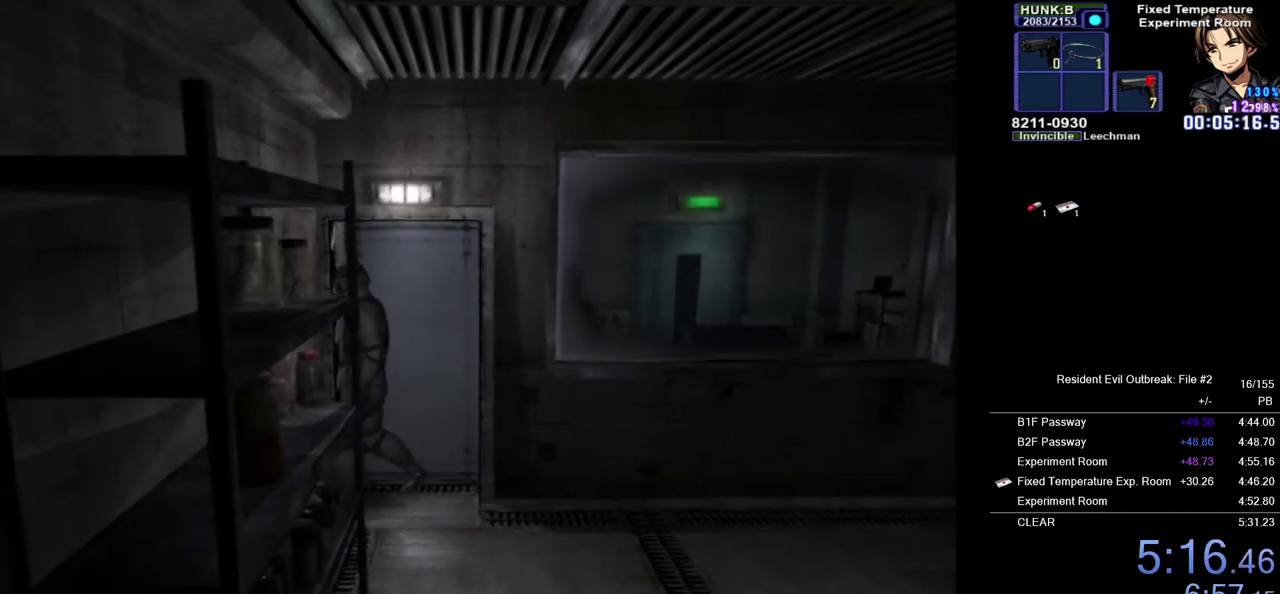
{"buttons": ["DPAD_UP"], "left_stick": "up", "right_stick": "center", "events": [[167, "left_stick", "right"], [417, "left_stick", "up"]]}